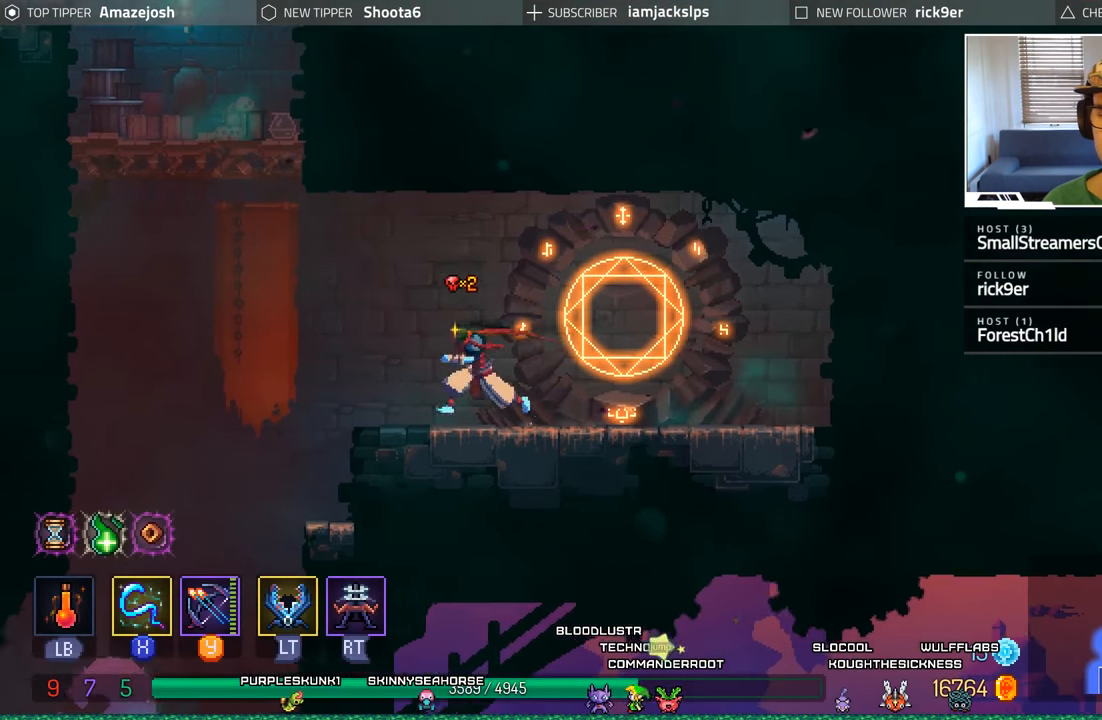
Gameplay with a controller (Xbox layout); each line is a JSON object with the inputs held at the frame after it. "events" lists button and stick changes between this image and that frame as [ms after this image, input, new state], when the widget could be followed in between. Not read: L3 R3.
{"buttons": ["DPAD_LEFT"], "left_stick": "center", "right_stick": "center", "events": []}
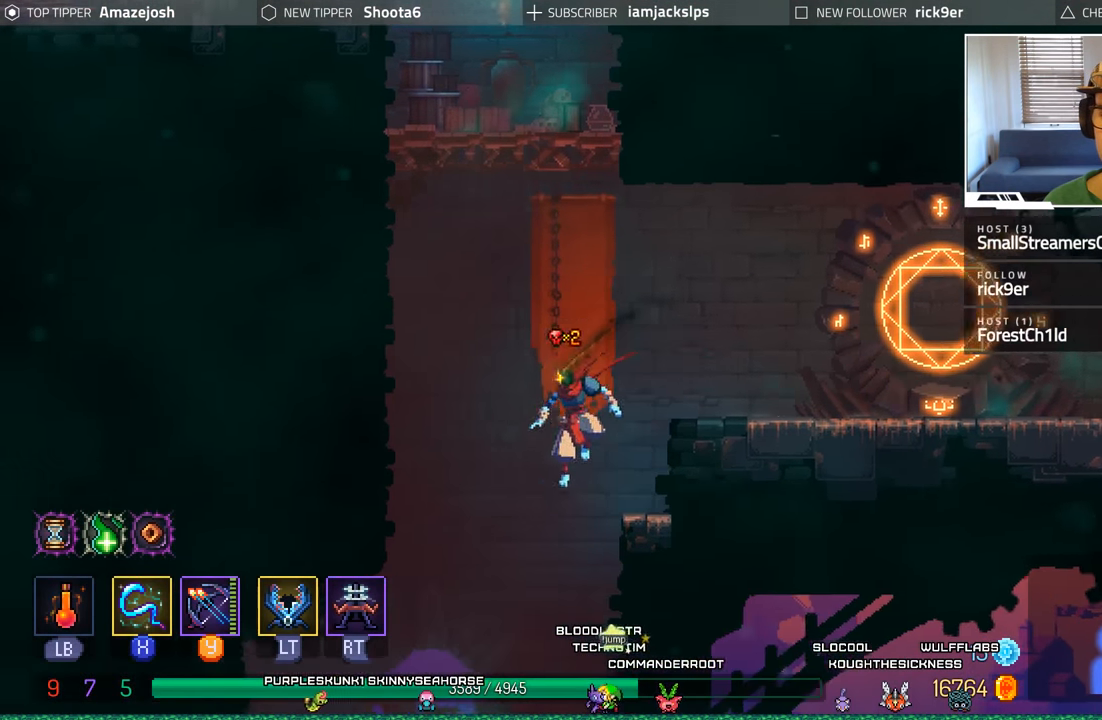
{"buttons": ["A", "DPAD_DOWN"], "left_stick": "center", "right_stick": "center", "events": [[200, "DPAD_LEFT", "up"], [217, "DPAD_DOWN", "down"], [417, "A", "down"]]}
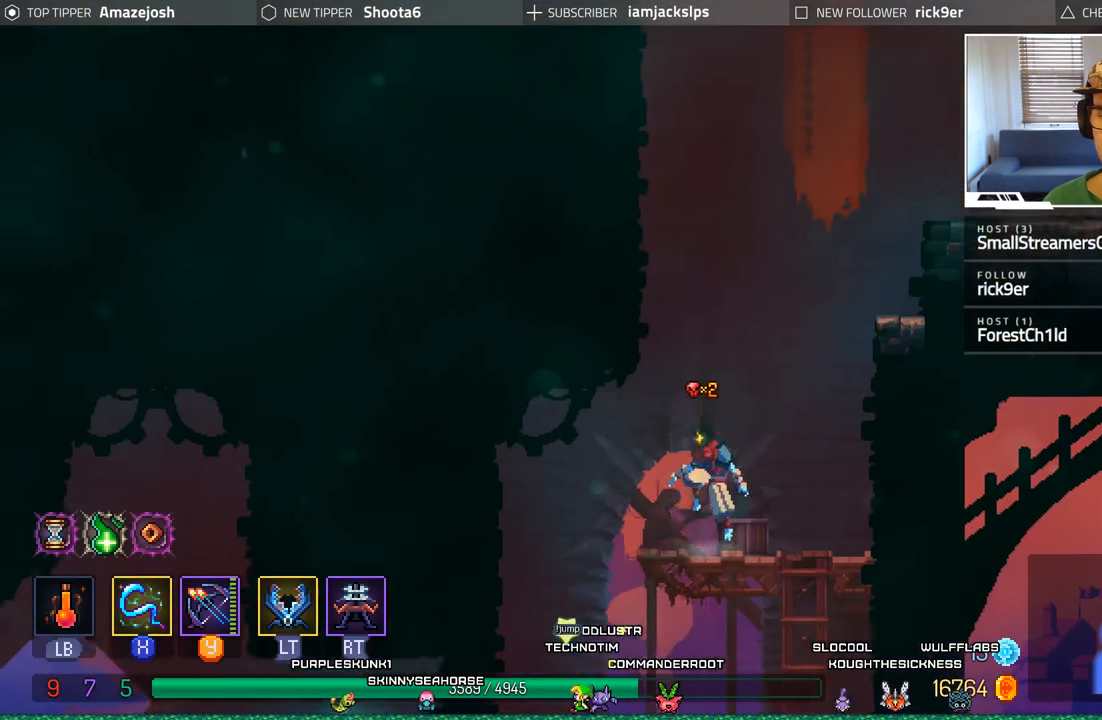
{"buttons": ["DPAD_DOWN"], "left_stick": "center", "right_stick": "center", "events": [[33, "A", "up"], [150, "A", "down"], [283, "A", "up"], [367, "A", "down"], [483, "A", "up"]]}
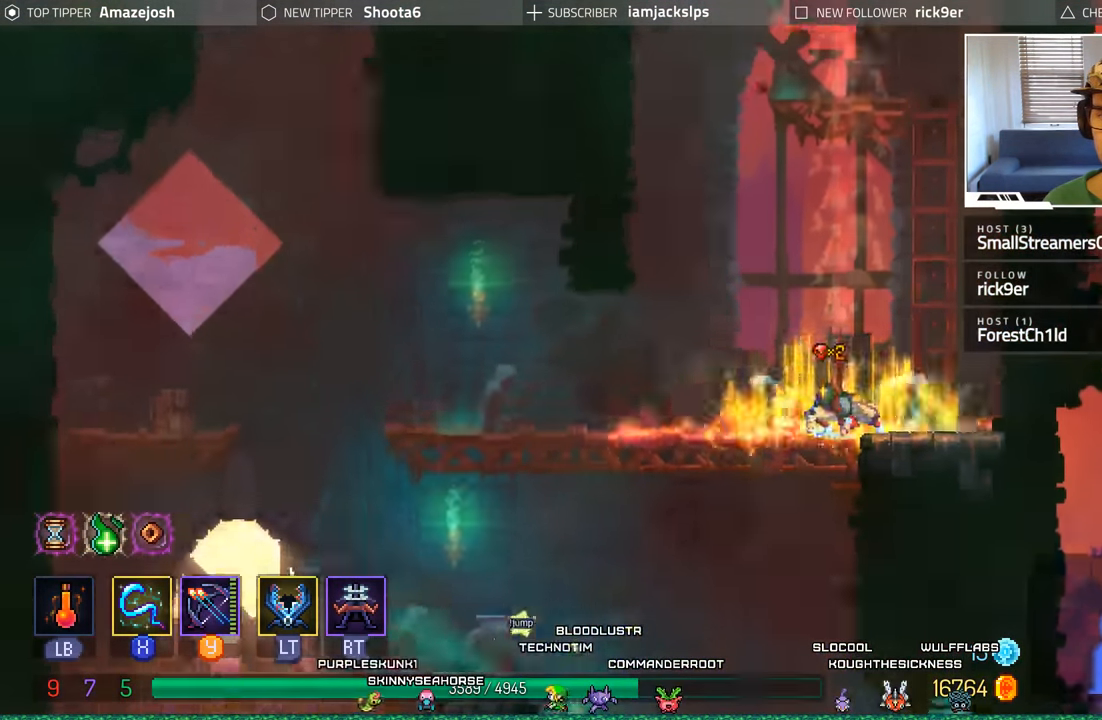
{"buttons": ["DPAD_LEFT"], "left_stick": "center", "right_stick": "center", "events": [[83, "A", "down"], [133, "DPAD_LEFT", "down"], [167, "A", "up"], [167, "DPAD_DOWN", "up"]]}
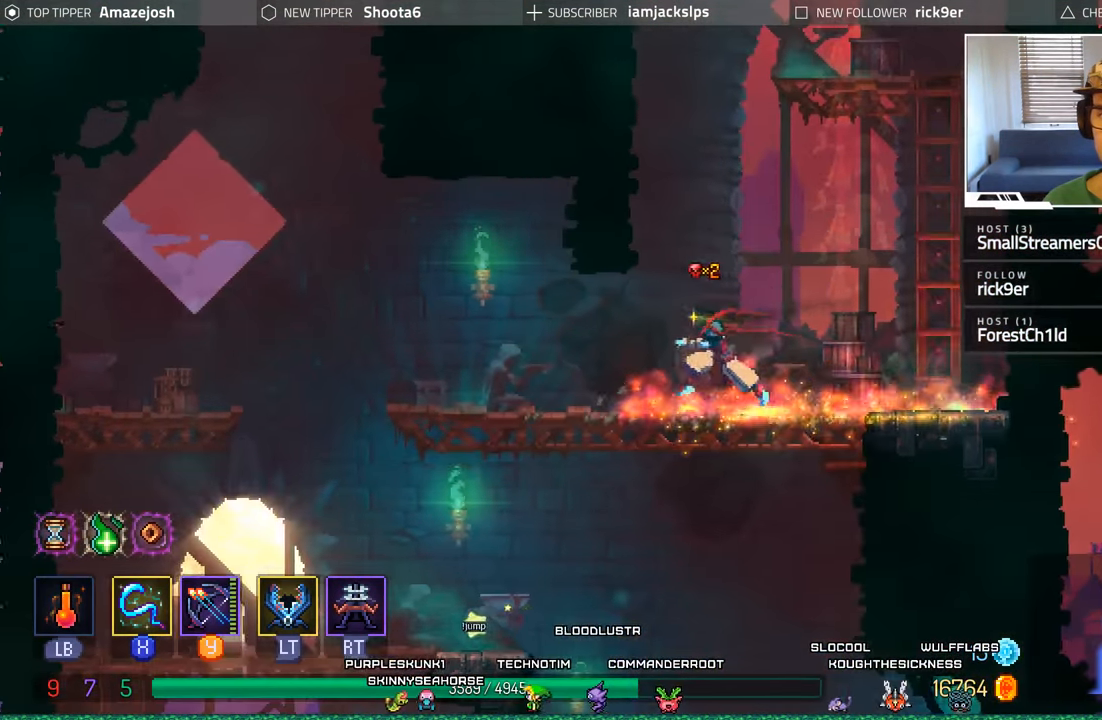
{"buttons": ["A", "DPAD_DOWN"], "left_stick": "center", "right_stick": "center", "events": [[133, "DPAD_DOWN", "down"], [150, "DPAD_LEFT", "up"], [250, "A", "down"], [367, "A", "up"], [450, "A", "down"]]}
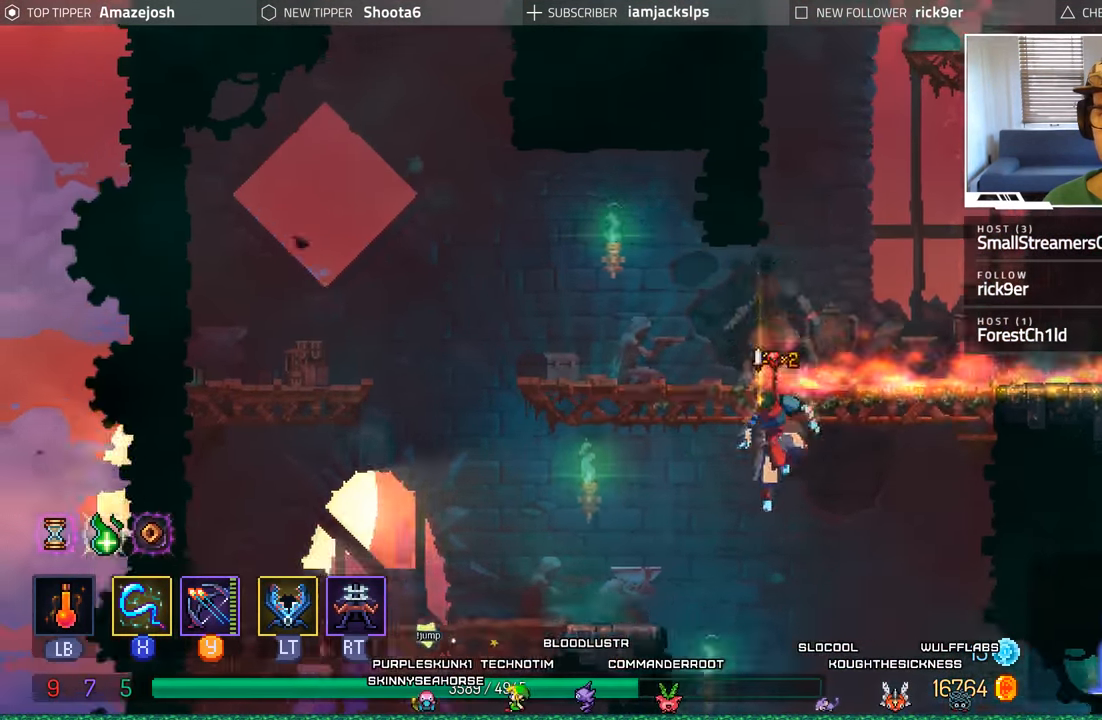
{"buttons": ["A", "DPAD_DOWN", "DPAD_LEFT"], "left_stick": "center", "right_stick": "center", "events": [[33, "A", "up"], [467, "A", "down"], [483, "DPAD_LEFT", "down"]]}
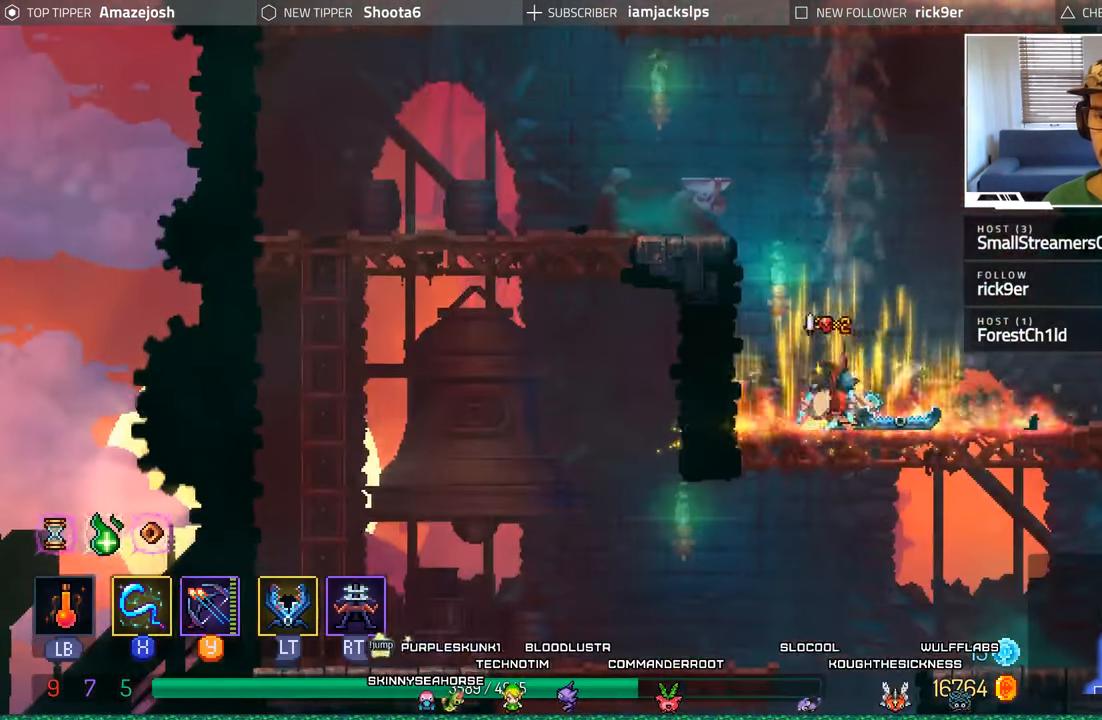
{"buttons": ["DPAD_DOWN"], "left_stick": "center", "right_stick": "center", "events": [[17, "DPAD_LEFT", "up"], [83, "A", "up"], [183, "A", "down"], [283, "A", "up"], [350, "A", "down"], [500, "A", "up"]]}
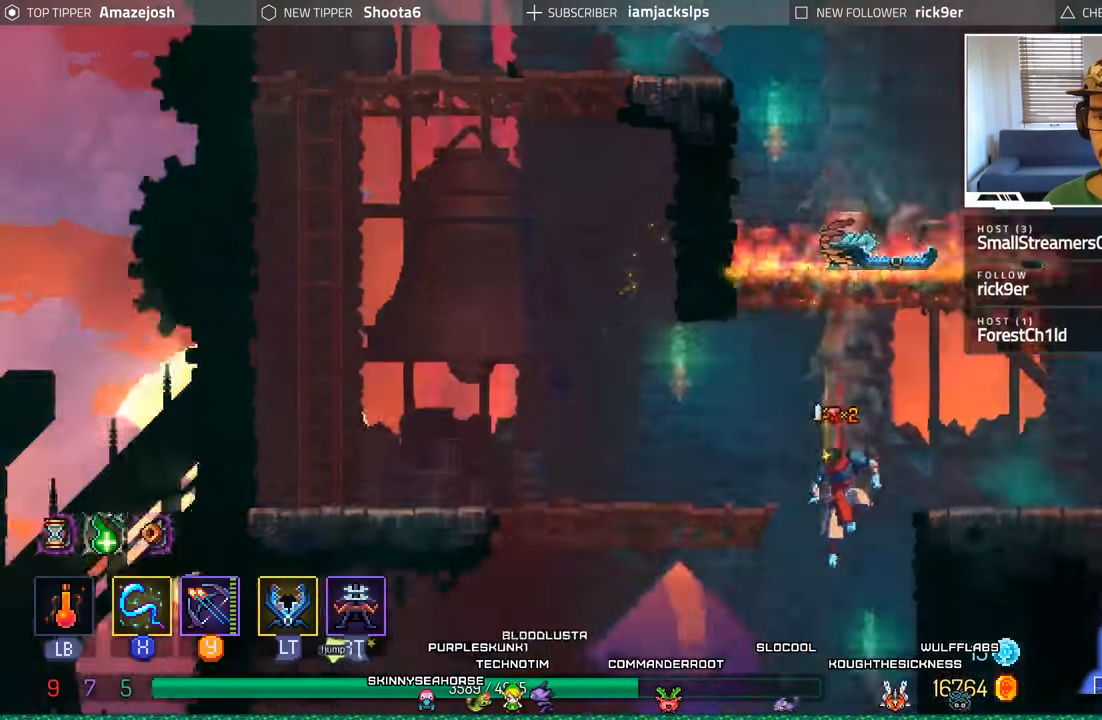
{"buttons": ["DPAD_DOWN"], "left_stick": "center", "right_stick": "center"}
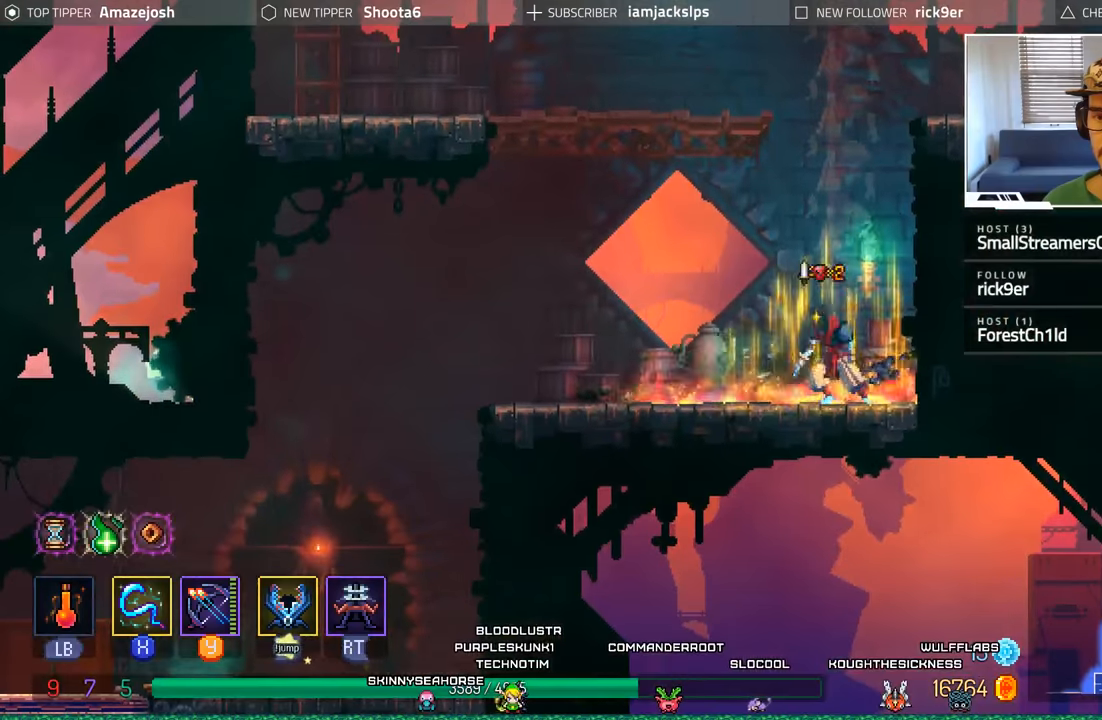
{"buttons": ["DPAD_LEFT"], "left_stick": "center", "right_stick": "center", "events": [[300, "DPAD_LEFT", "down"], [317, "DPAD_DOWN", "up"]]}
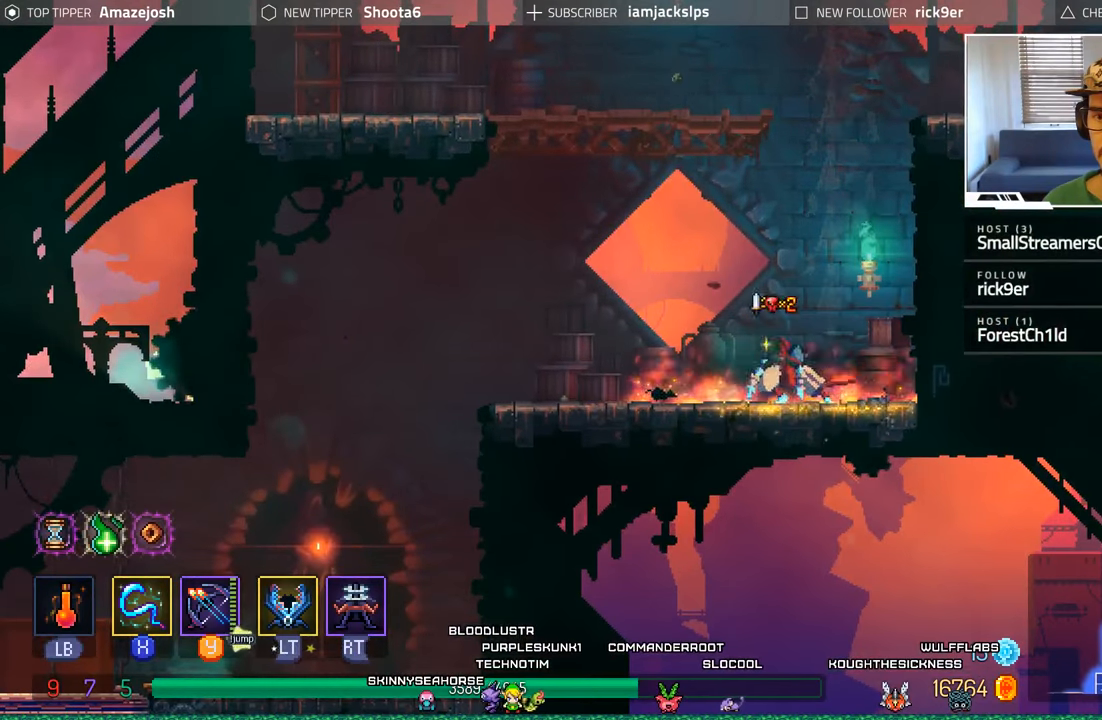
{"buttons": ["DPAD_LEFT"], "left_stick": "center", "right_stick": "center", "events": [[134, "B", "down"], [484, "B", "up"]]}
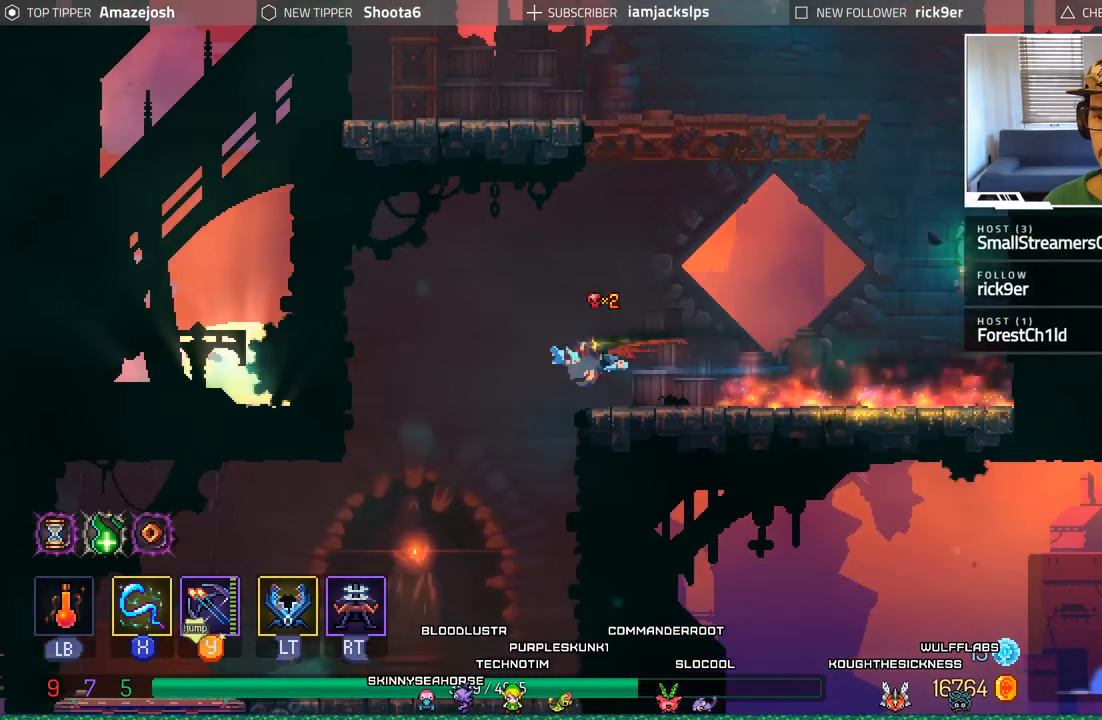
{"buttons": ["A", "DPAD_DOWN"], "left_stick": "center", "right_stick": "center", "events": [[434, "DPAD_LEFT", "up"], [450, "DPAD_DOWN", "down"], [484, "A", "down"]]}
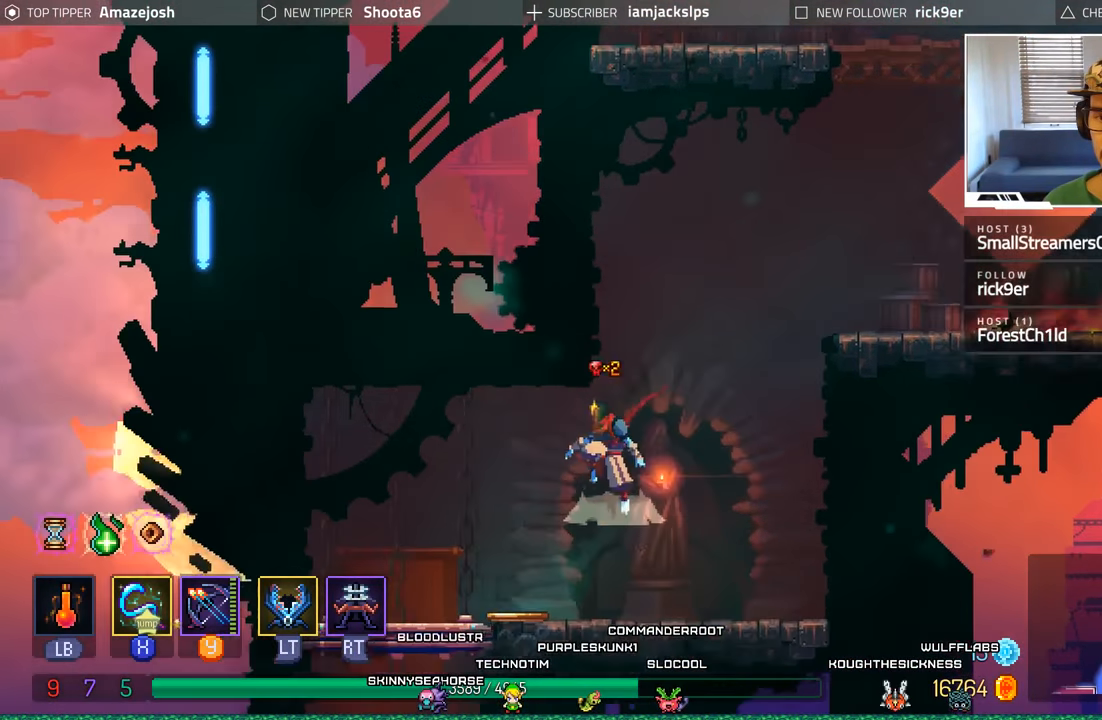
{"buttons": ["DPAD_LEFT"], "left_stick": "center", "right_stick": "center", "events": [[117, "A", "up"], [250, "DPAD_DOWN", "up"], [250, "DPAD_LEFT", "down"]]}
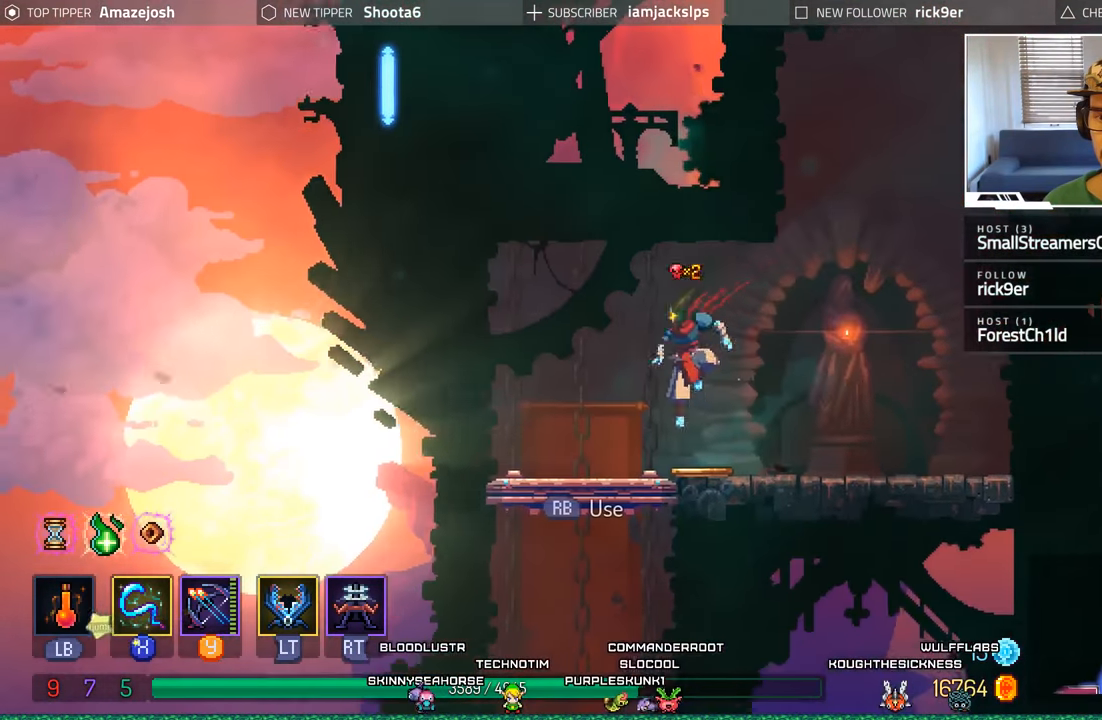
{"buttons": ["A", "DPAD_DOWN"], "left_stick": "center", "right_stick": "center", "events": [[200, "DPAD_DOWN", "down"], [200, "DPAD_LEFT", "up"], [267, "A", "down"], [417, "A", "up"], [467, "A", "down"]]}
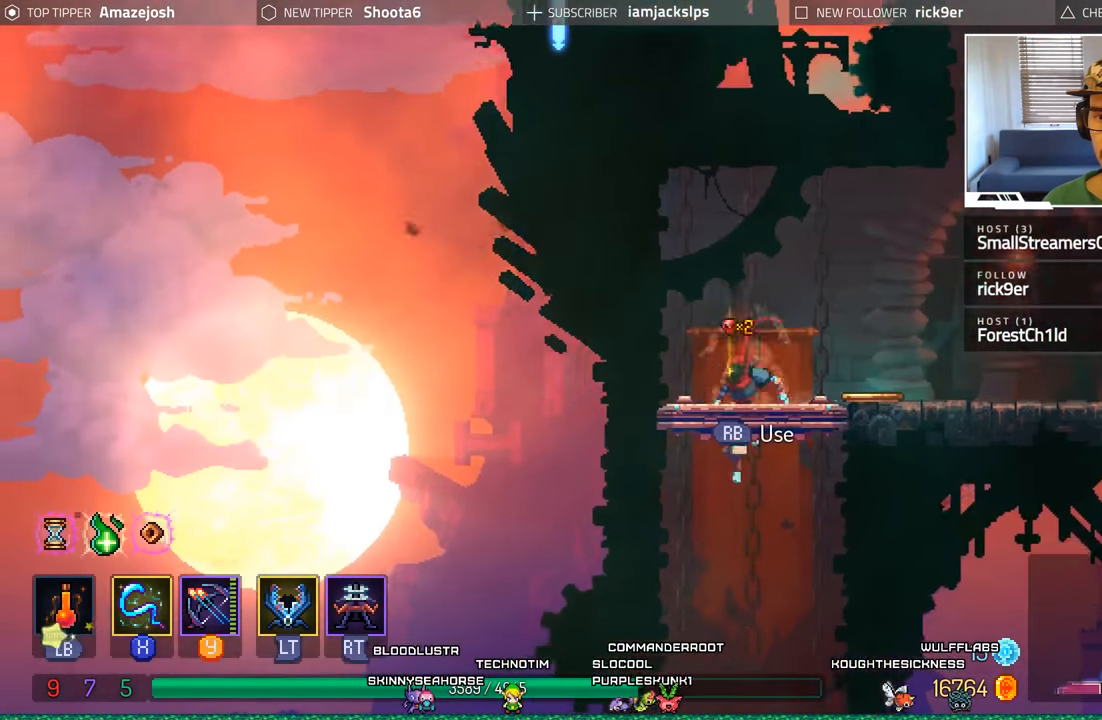
{"buttons": [], "left_stick": "center", "right_stick": "center", "events": [[117, "A", "up"], [234, "DPAD_DOWN", "up"]]}
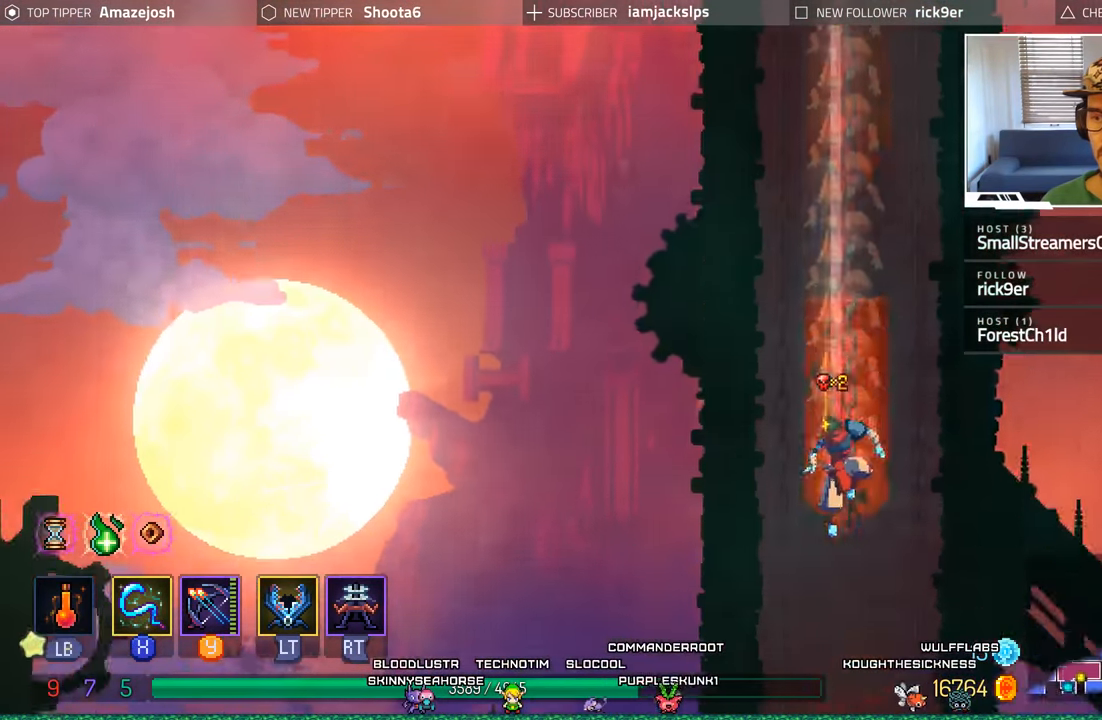
{"buttons": [], "left_stick": "center", "right_stick": "center", "events": []}
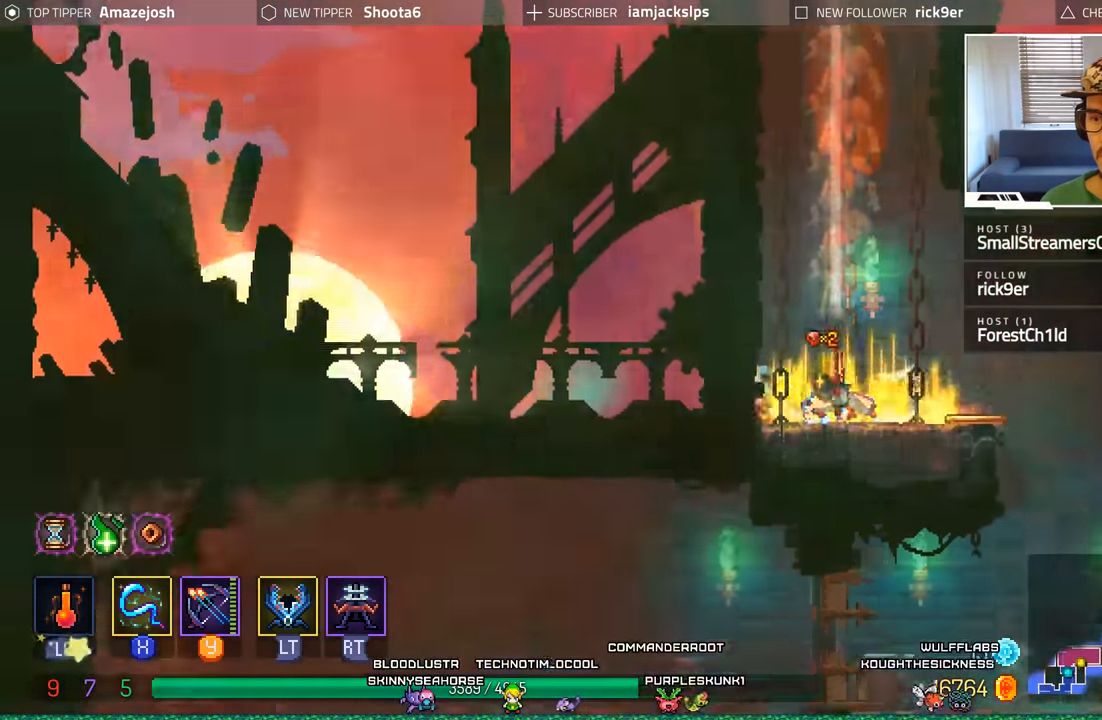
{"buttons": ["DPAD_RIGHT"], "left_stick": "center", "right_stick": "center", "events": [[67, "DPAD_RIGHT", "down"]]}
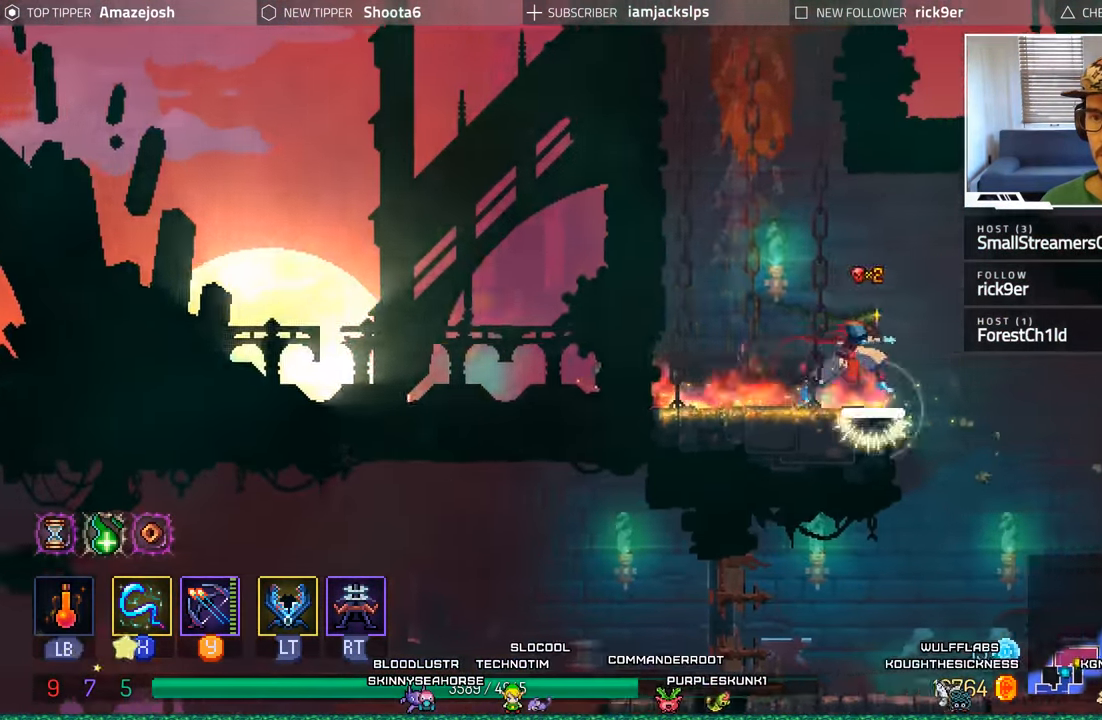
{"buttons": ["DPAD_LEFT"], "left_stick": "center", "right_stick": "center", "events": [[350, "DPAD_RIGHT", "up"], [417, "DPAD_LEFT", "down"]]}
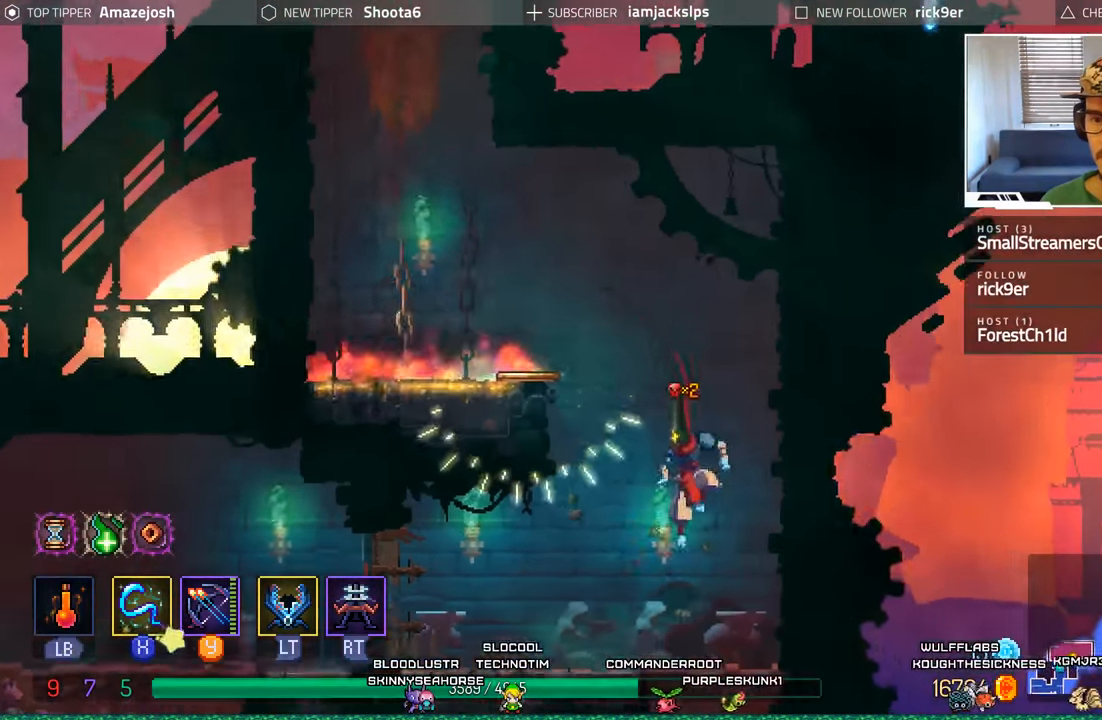
{"buttons": ["DPAD_LEFT"], "left_stick": "center", "right_stick": "center", "events": [[284, "DPAD_DOWN", "down"], [284, "DPAD_LEFT", "up"], [400, "DPAD_LEFT", "down"], [433, "DPAD_DOWN", "up"]]}
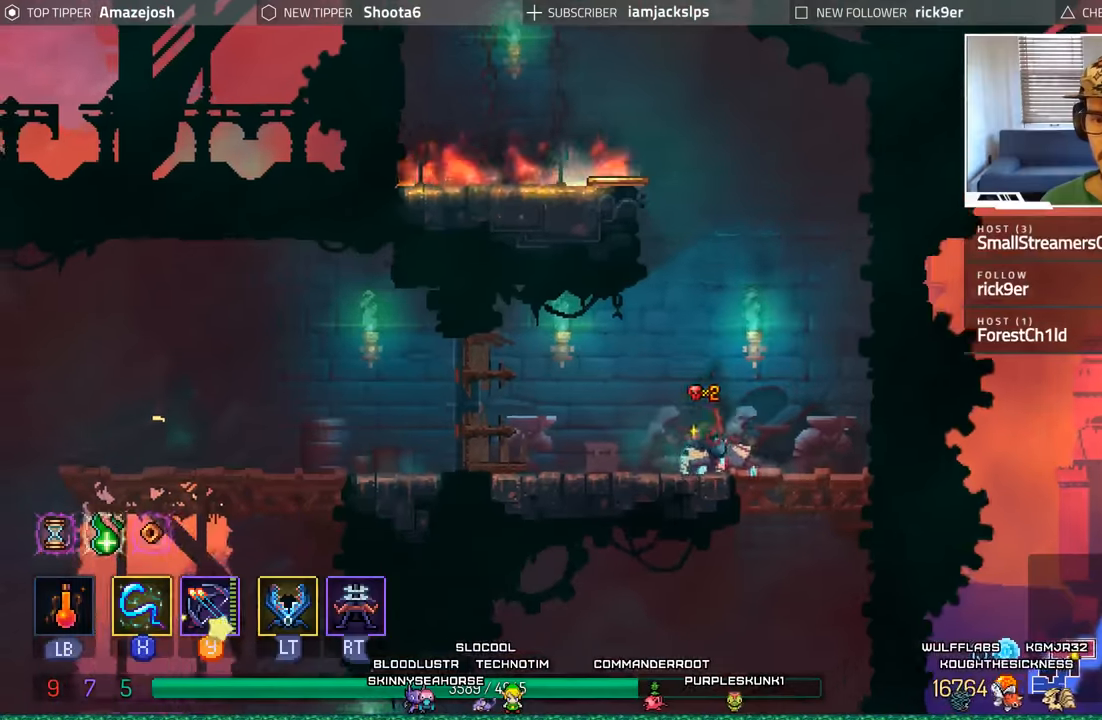
{"buttons": ["DPAD_RIGHT"], "left_stick": "center", "right_stick": "center", "events": [[50, "DPAD_LEFT", "up"], [66, "DPAD_DOWN", "down"], [116, "DPAD_RIGHT", "down"], [150, "DPAD_DOWN", "up"]]}
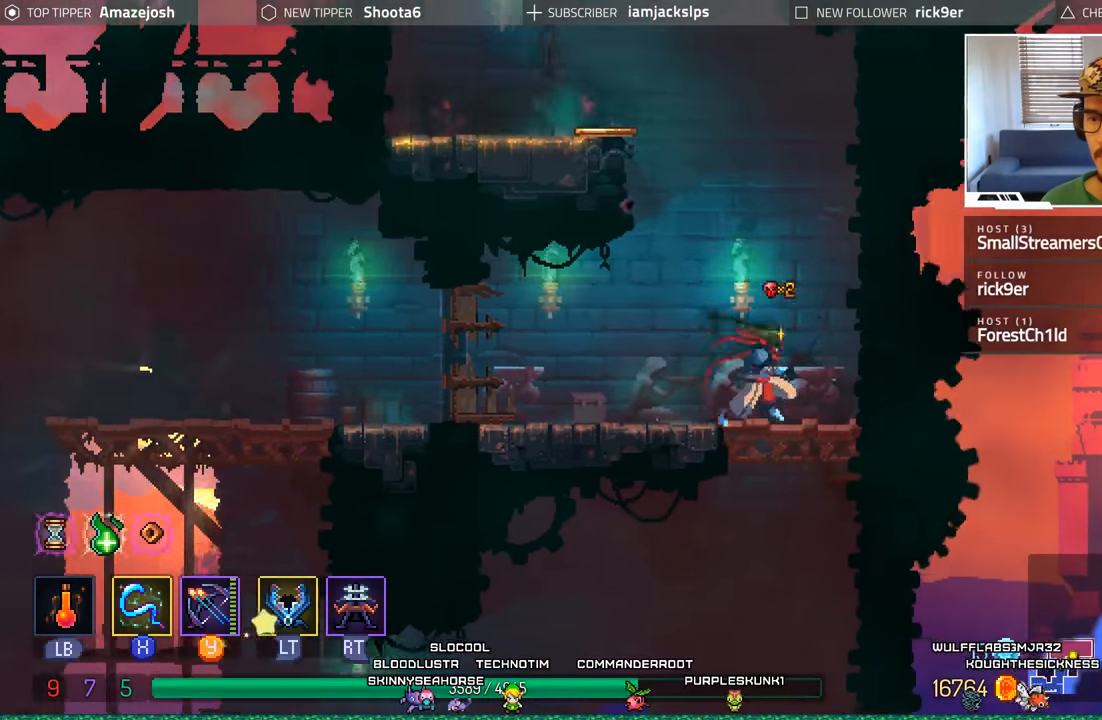
{"buttons": ["DPAD_DOWN"], "left_stick": "center", "right_stick": "center", "events": [[50, "DPAD_DOWN", "down"], [66, "DPAD_RIGHT", "up"], [116, "A", "down"], [200, "A", "up"], [283, "A", "down"], [383, "A", "up"]]}
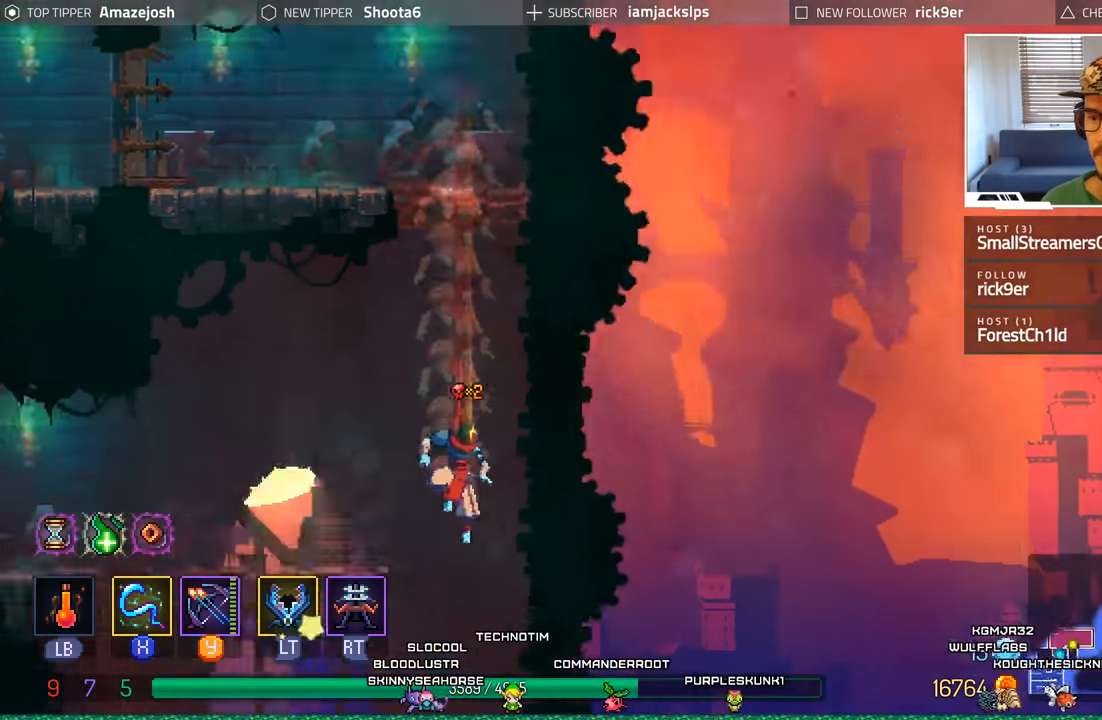
{"buttons": [], "left_stick": "center", "right_stick": "center", "events": [[83, "DPAD_DOWN", "up"]]}
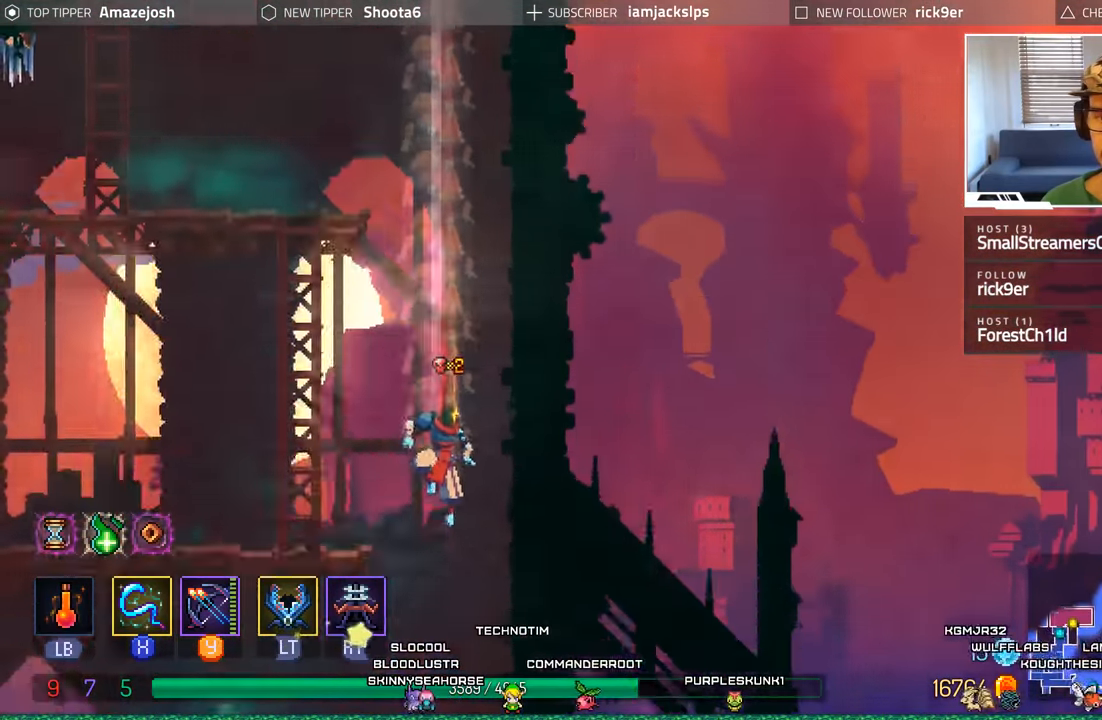
{"buttons": [], "left_stick": "center", "right_stick": "center", "events": []}
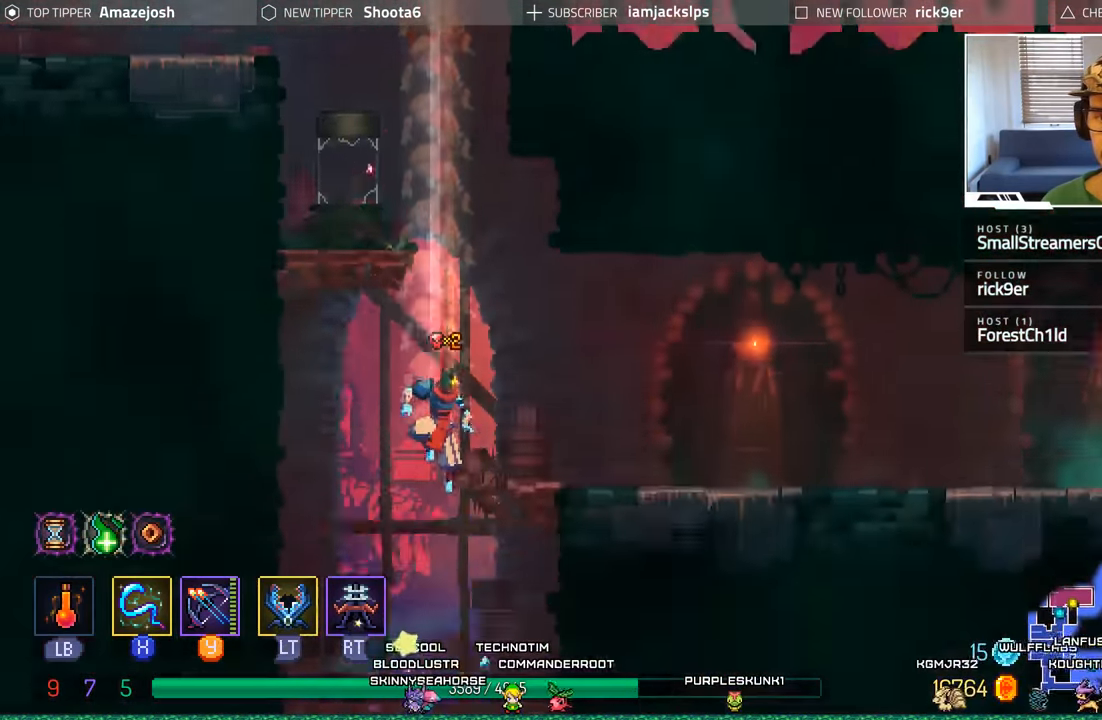
{"buttons": [], "left_stick": "center", "right_stick": "center"}
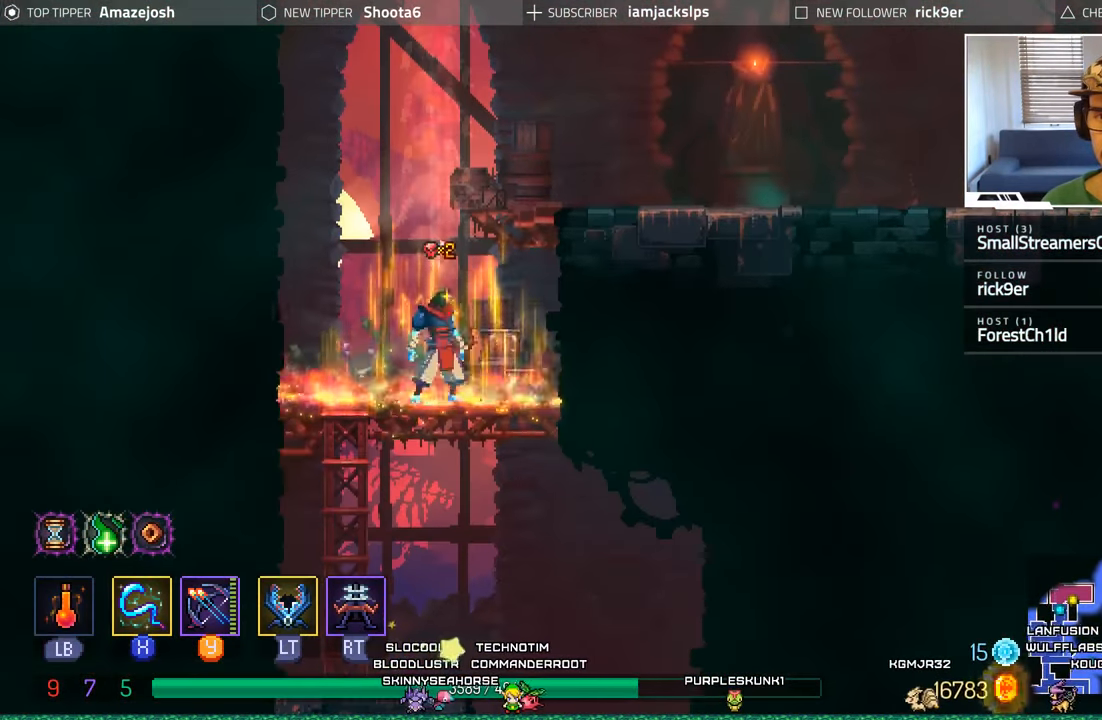
{"buttons": ["DPAD_RIGHT"], "left_stick": "center", "right_stick": "center", "events": [[33, "DPAD_RIGHT", "down"], [83, "A", "down"], [216, "A", "up"], [283, "A", "down"], [433, "A", "up"]]}
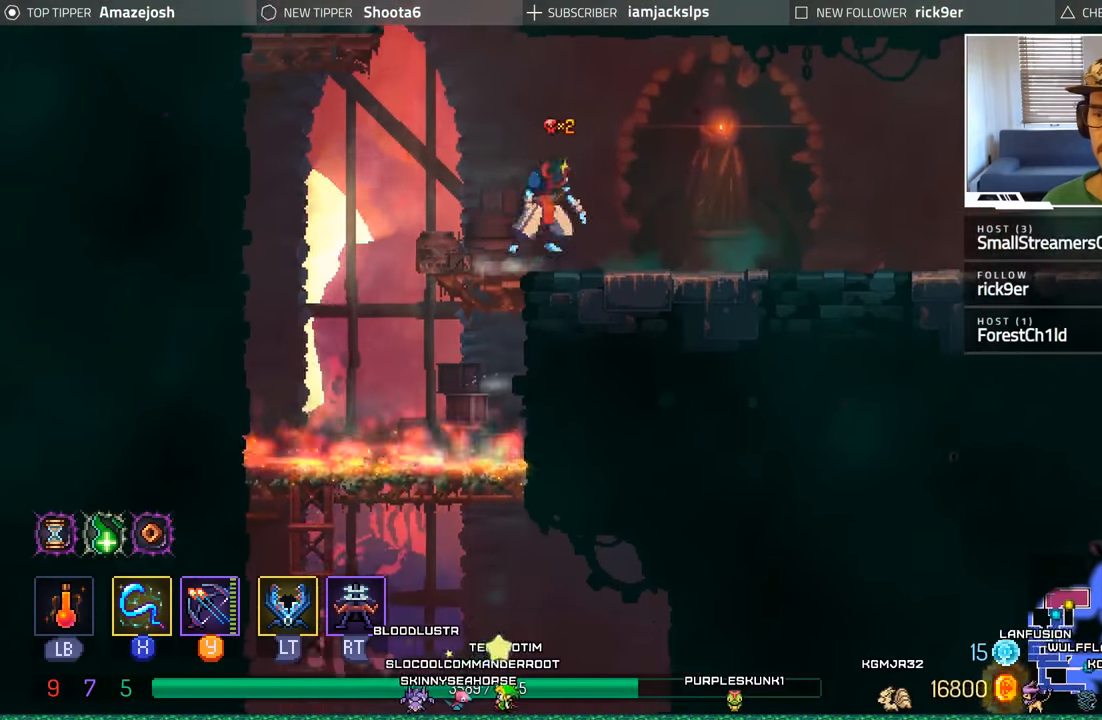
{"buttons": ["DPAD_RIGHT"], "left_stick": "center", "right_stick": "center", "events": [[283, "B", "down"], [450, "B", "up"]]}
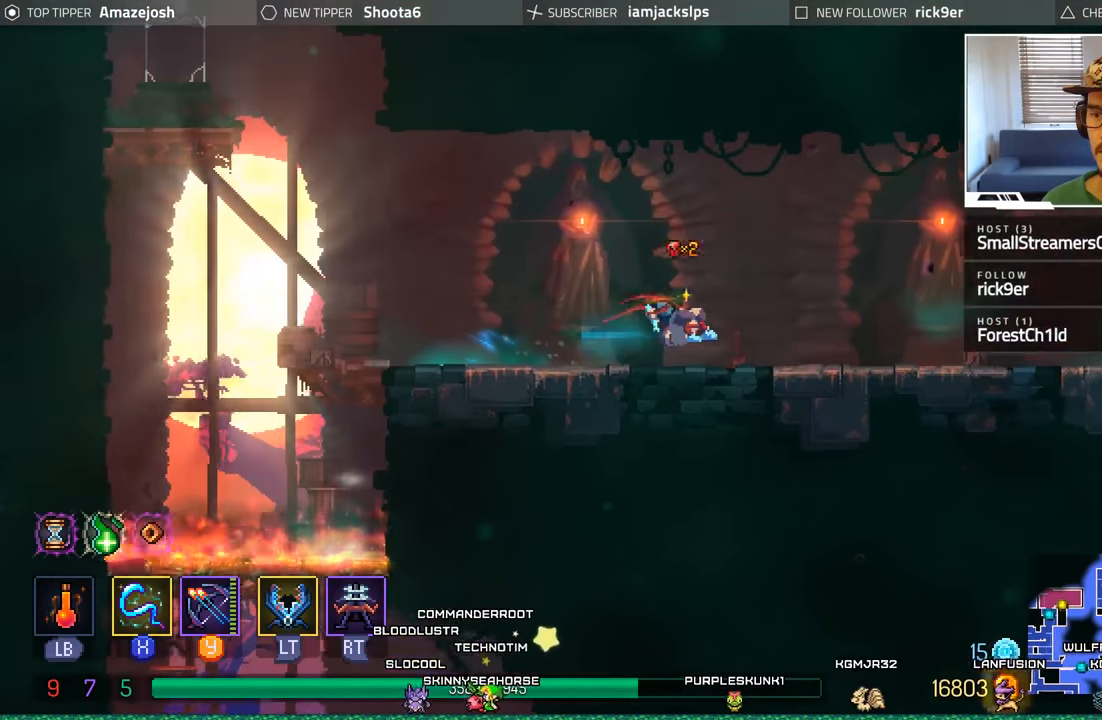
{"buttons": ["DPAD_RIGHT"], "left_stick": "center", "right_stick": "center", "events": []}
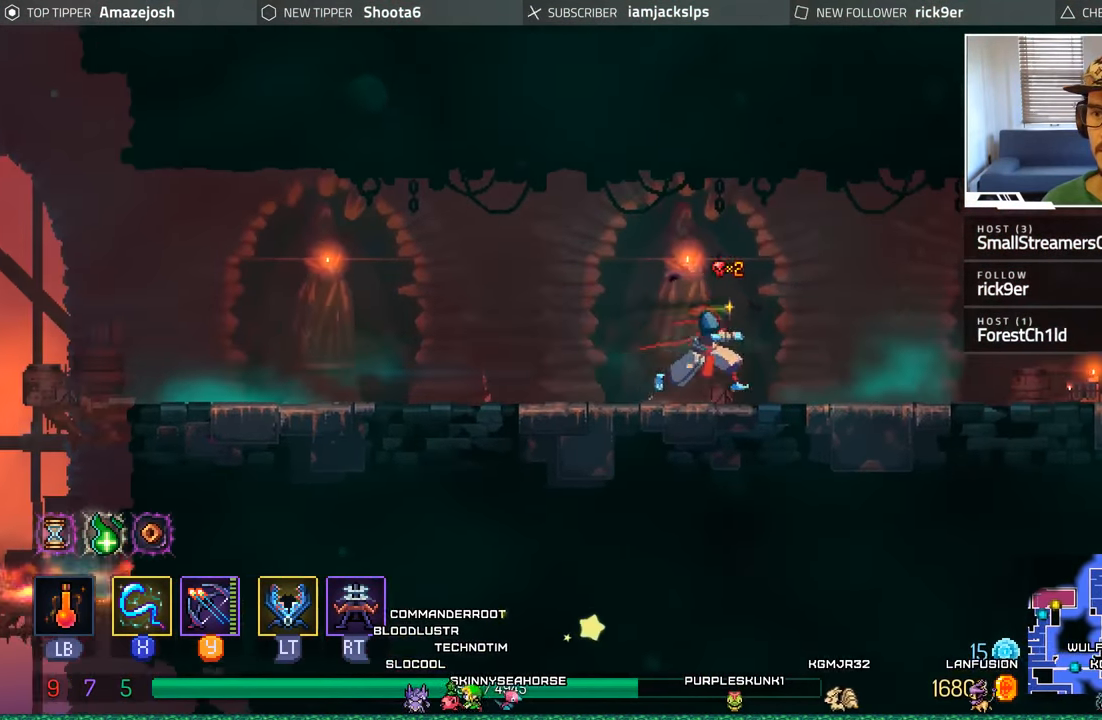
{"buttons": ["DPAD_RIGHT"], "left_stick": "center", "right_stick": "center", "events": []}
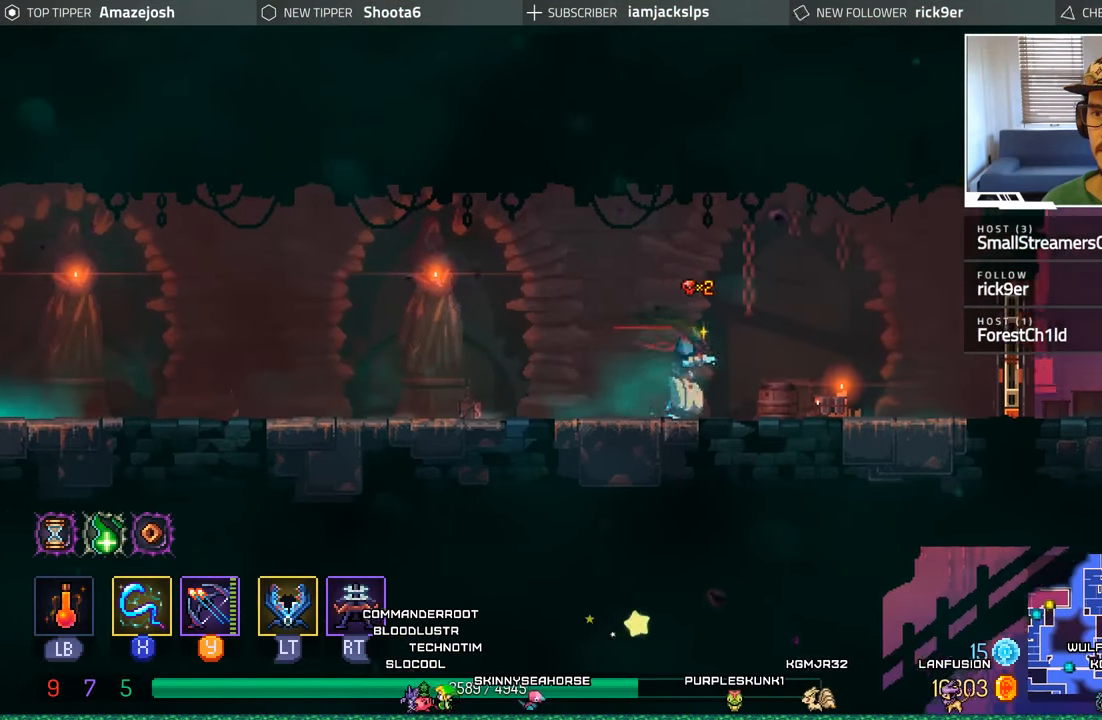
{"buttons": ["B", "DPAD_RIGHT"], "left_stick": "center", "right_stick": "center", "events": [[500, "B", "down"]]}
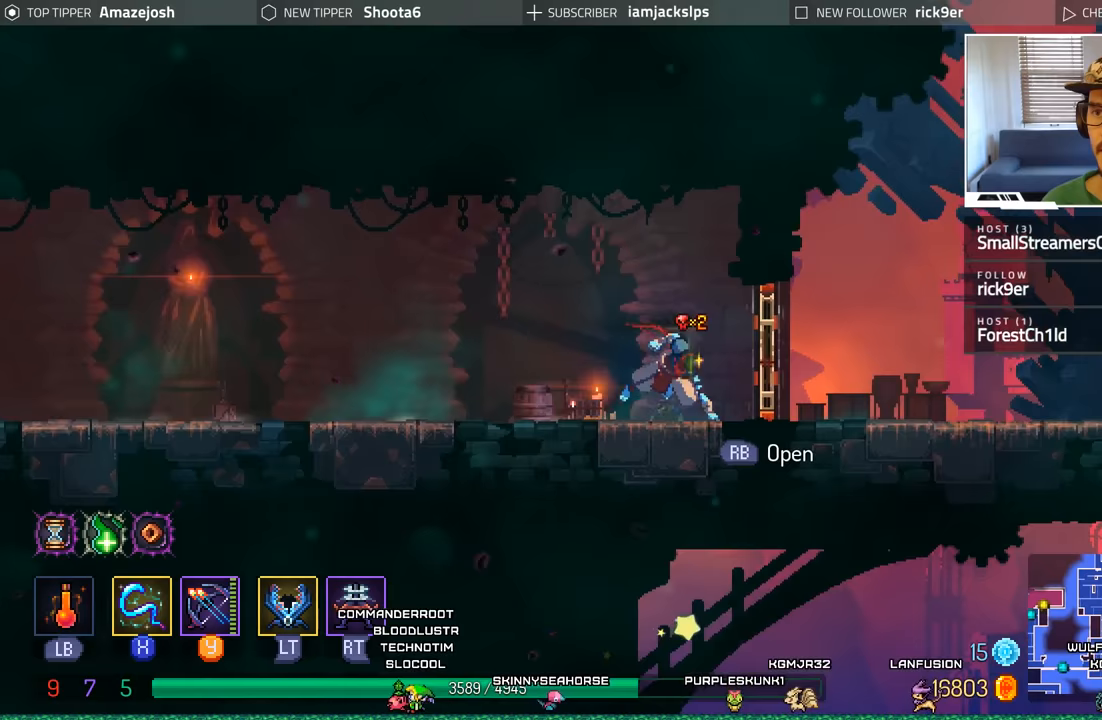
{"buttons": ["DPAD_RIGHT"], "left_stick": "center", "right_stick": "center", "events": [[150, "B", "up"]]}